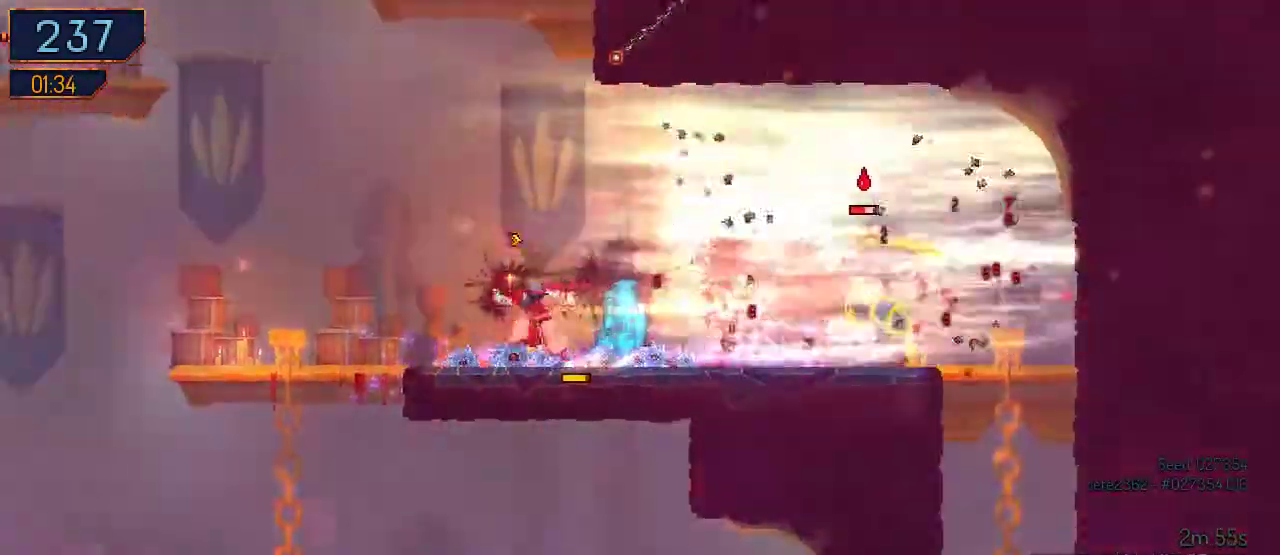
Gameplay with a controller (Nintendo layout); each line is a JSON object with the inputs held at the frame after it (dt_ms = milliseconds from this image to that frame). "events" lists button and stick changes between this image and that frame as [ms after this image, input, new state], when the widget could be followed in between. Not read: L2 L3 R2 R3.
{"dt_ms": 500, "buttons": [], "left_stick": "center", "right_stick": "center", "events": [[33, "DPAD_LEFT", "up"], [100, "DPAD_RIGHT", "down"], [200, "Y", "down"], [300, "Y", "up"], [433, "Y", "down"], [467, "DPAD_RIGHT", "up"], [500, "Y", "up"]]}
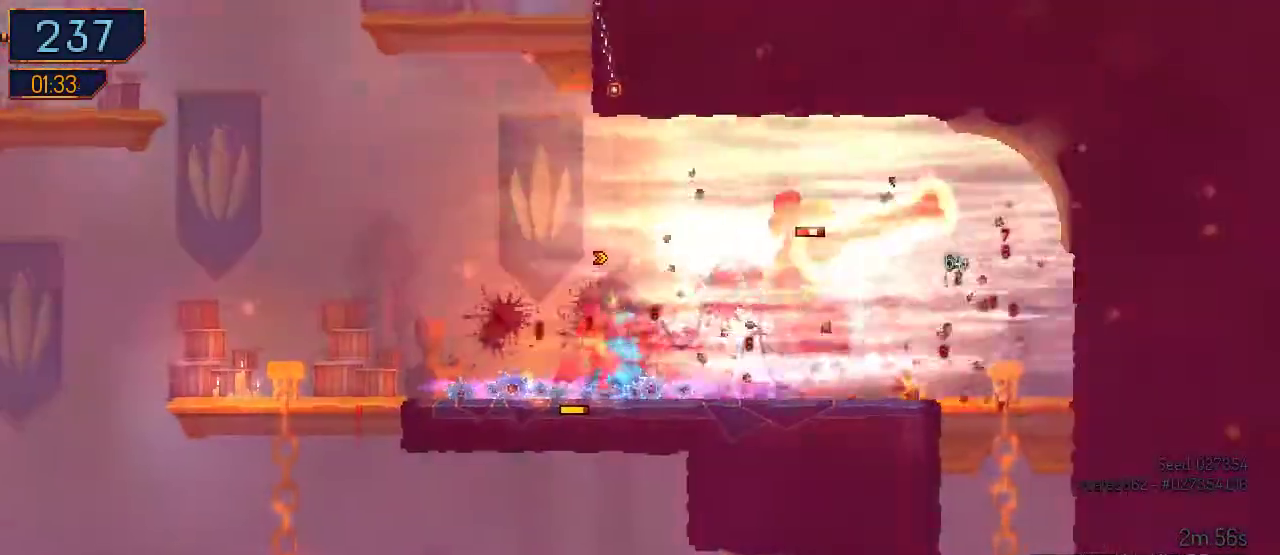
{"dt_ms": 500, "buttons": [], "left_stick": "center", "right_stick": "center", "events": [[100, "Y", "down"], [167, "Y", "up"], [367, "Y", "down"], [467, "Y", "up"]]}
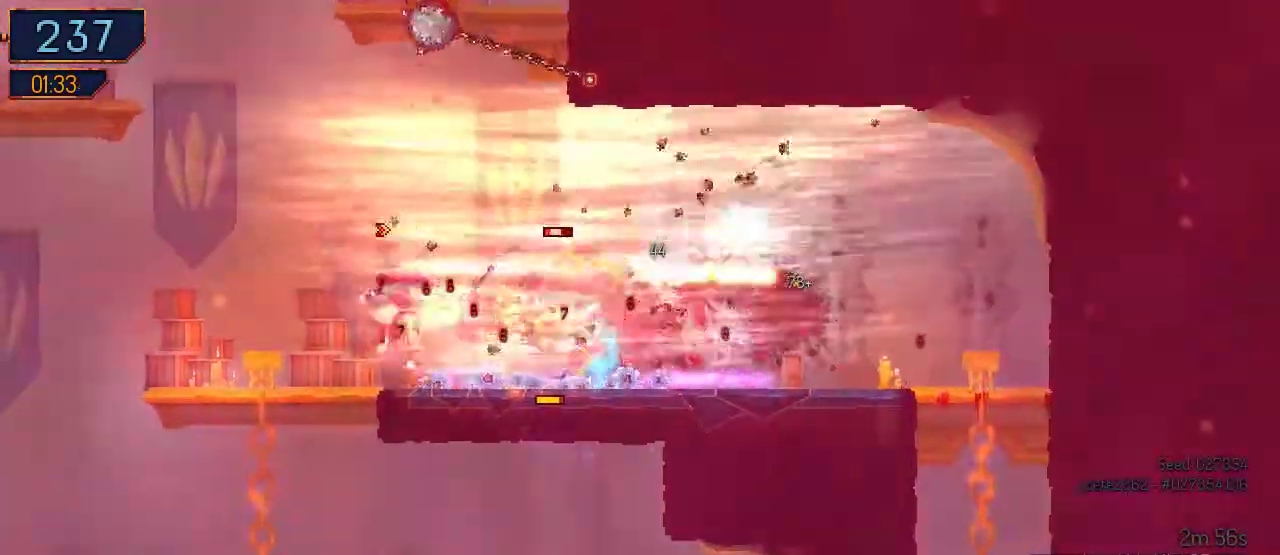
{"dt_ms": 500, "buttons": ["DPAD_LEFT"], "left_stick": "center", "right_stick": "center", "events": [[33, "Y", "down"], [133, "Y", "up"], [200, "Y", "down"], [333, "Y", "up"], [500, "DPAD_LEFT", "down"]]}
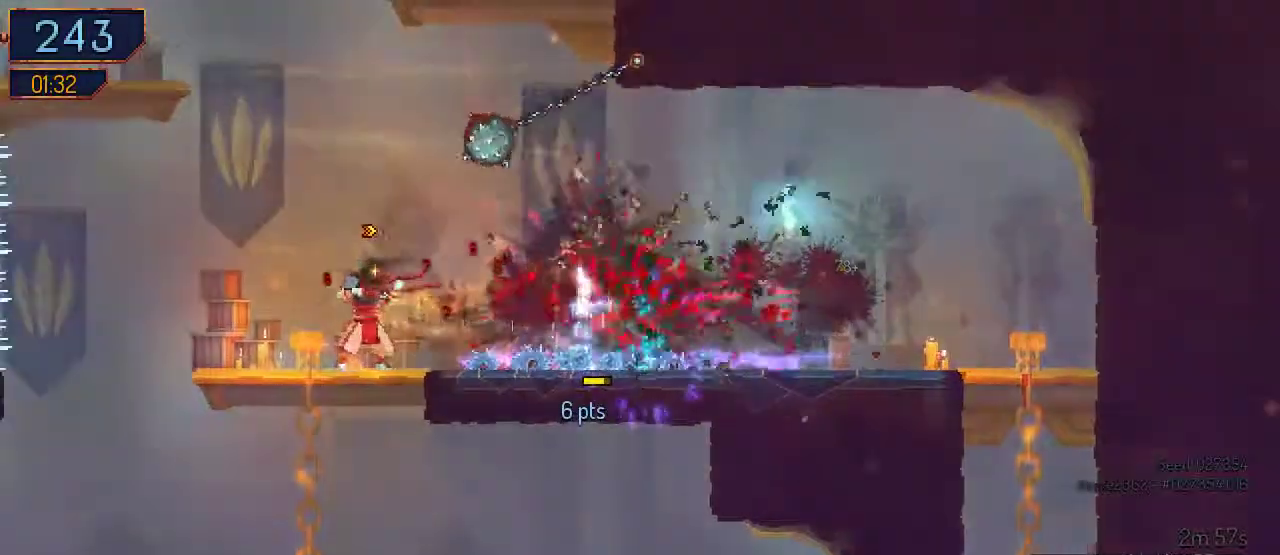
{"dt_ms": 500, "buttons": ["A", "DPAD_UP", "DPAD_LEFT"], "left_stick": "center", "right_stick": "center", "events": [[67, "B", "down"], [167, "B", "up"], [300, "A", "down"], [400, "A", "up"], [467, "A", "down"], [467, "DPAD_UP", "down"]]}
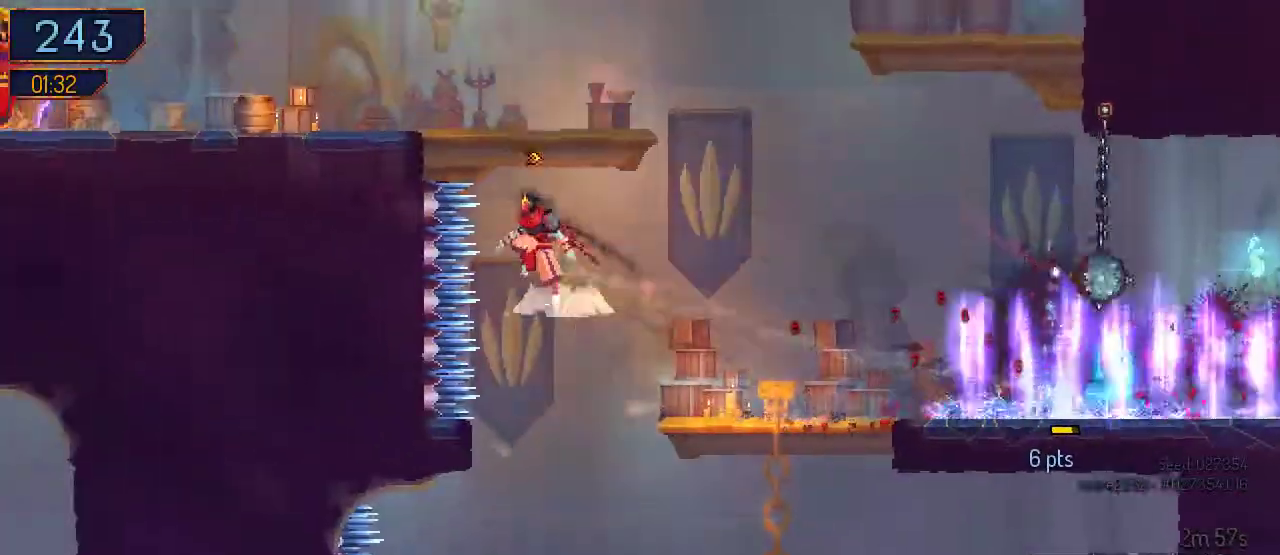
{"dt_ms": 500, "buttons": ["B", "DPAD_LEFT"], "left_stick": "center", "right_stick": "center", "events": [[33, "DPAD_UP", "up"], [200, "A", "up"], [500, "B", "down"]]}
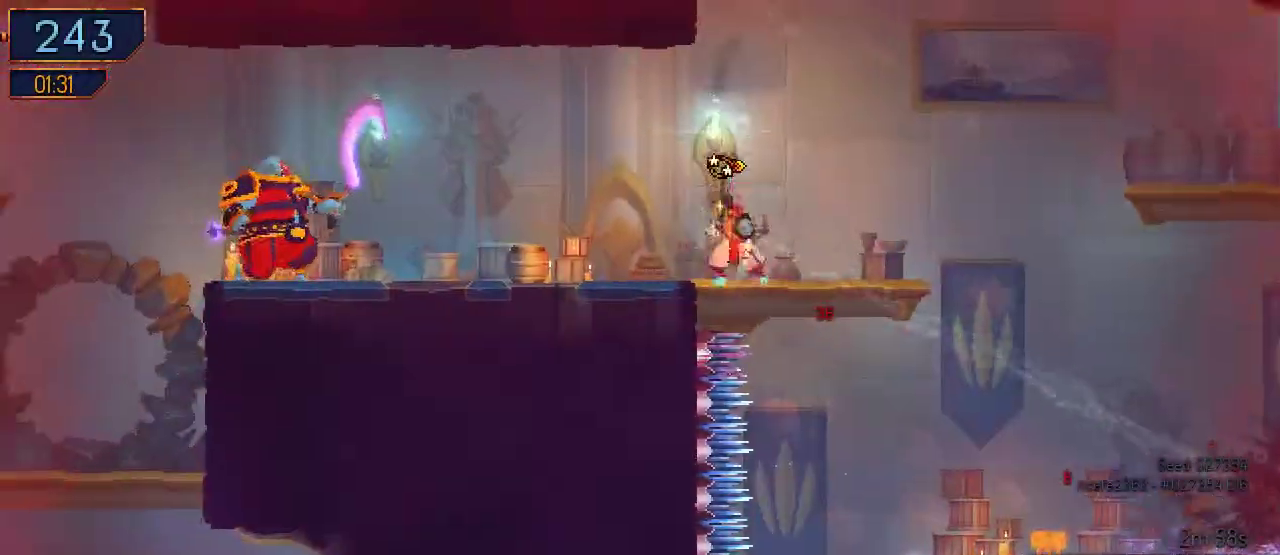
{"dt_ms": 500, "buttons": ["DPAD_LEFT"], "left_stick": "center", "right_stick": "center", "events": [[133, "B", "up"], [367, "Y", "down"], [500, "Y", "up"]]}
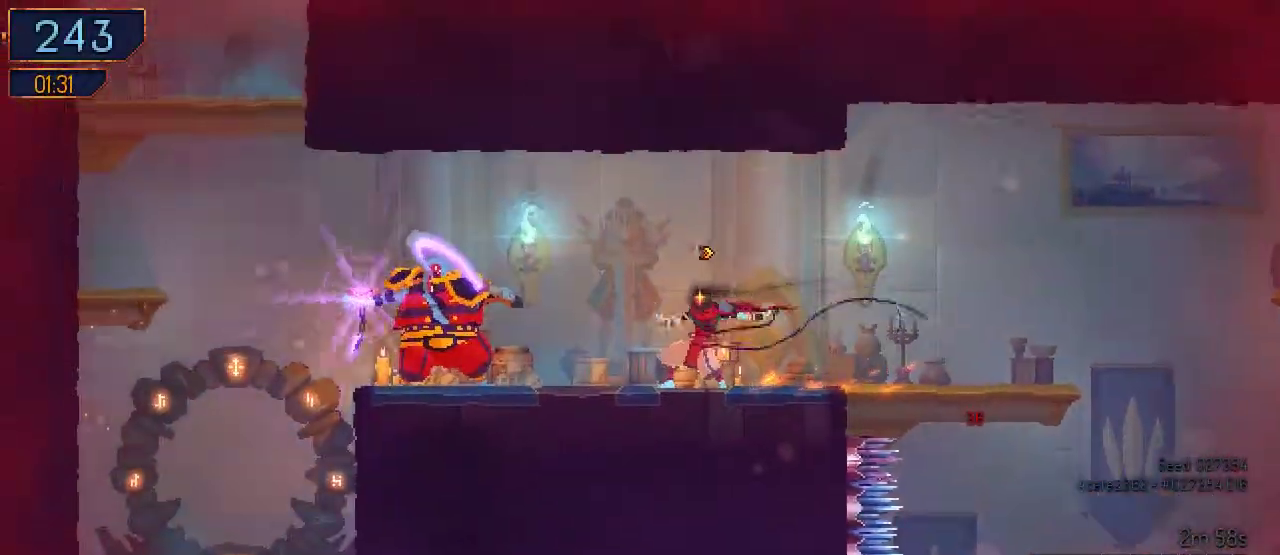
{"dt_ms": 500, "buttons": ["B", "DPAD_LEFT"], "left_stick": "center", "right_stick": "center", "events": [[67, "Y", "down"], [167, "Y", "up"], [267, "Y", "down"], [333, "Y", "up"], [467, "B", "down"]]}
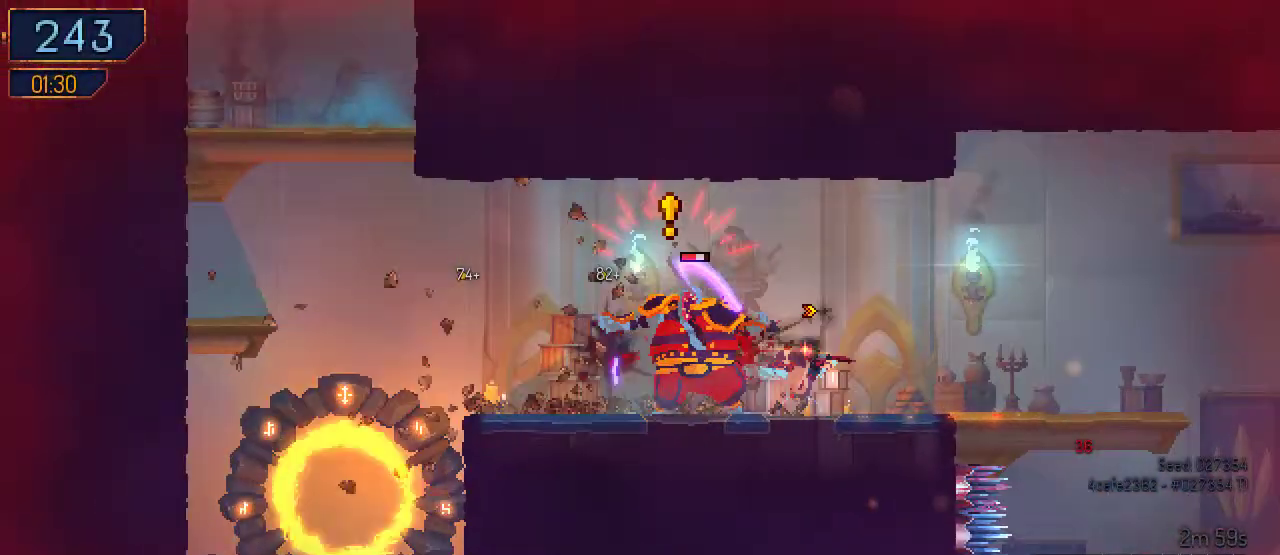
{"dt_ms": 500, "buttons": ["Y"], "left_stick": "center", "right_stick": "center", "events": [[67, "B", "up"], [233, "DPAD_LEFT", "up"], [300, "DPAD_RIGHT", "down"], [300, "Y", "down"], [467, "DPAD_RIGHT", "up"]]}
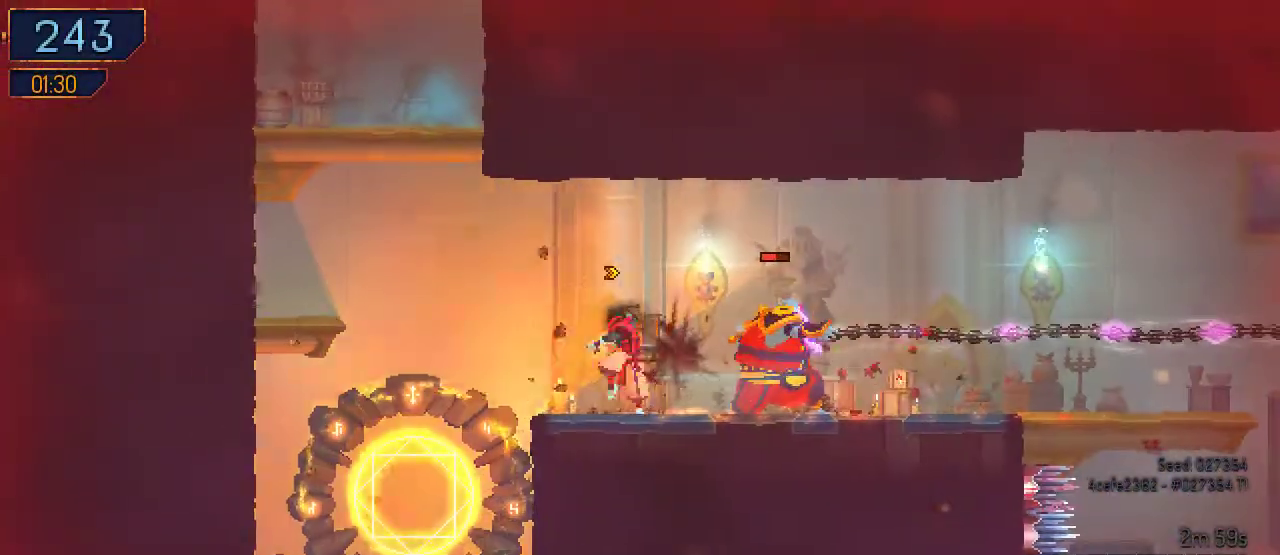
{"dt_ms": 500, "buttons": ["DPAD_LEFT"], "left_stick": "center", "right_stick": "center", "events": [[100, "Y", "up"], [167, "Y", "down"], [267, "Y", "up"], [500, "DPAD_LEFT", "down"]]}
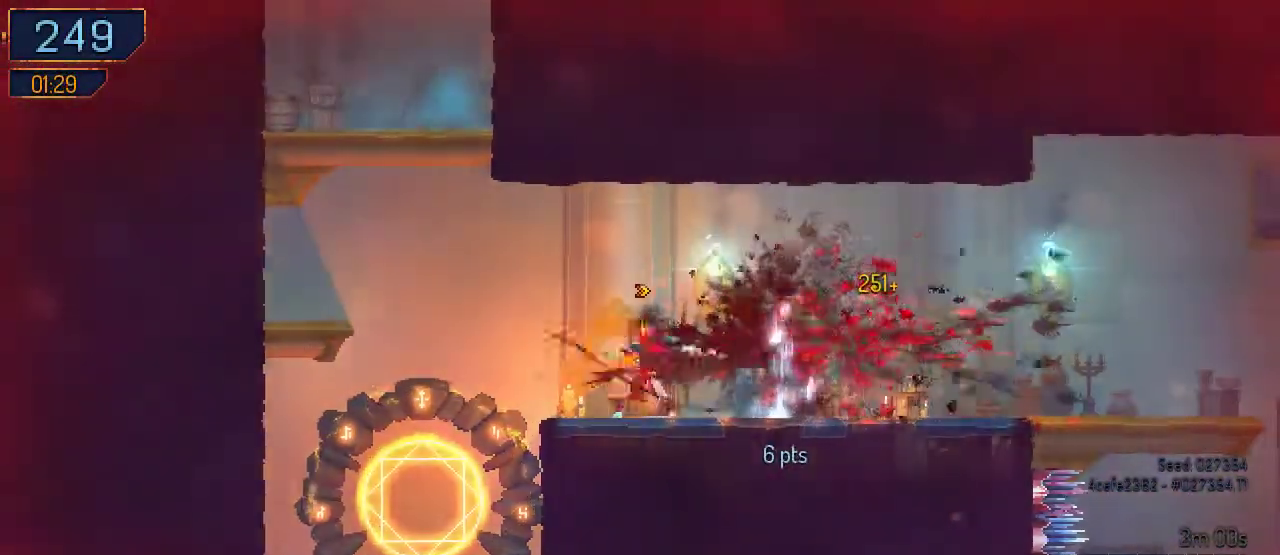
{"dt_ms": 500, "buttons": ["DPAD_DOWN"], "left_stick": "center", "right_stick": "center", "events": [[33, "B", "down"], [267, "B", "up"], [333, "Y", "down"], [400, "DPAD_DOWN", "down"], [400, "DPAD_LEFT", "up"], [433, "Y", "up"]]}
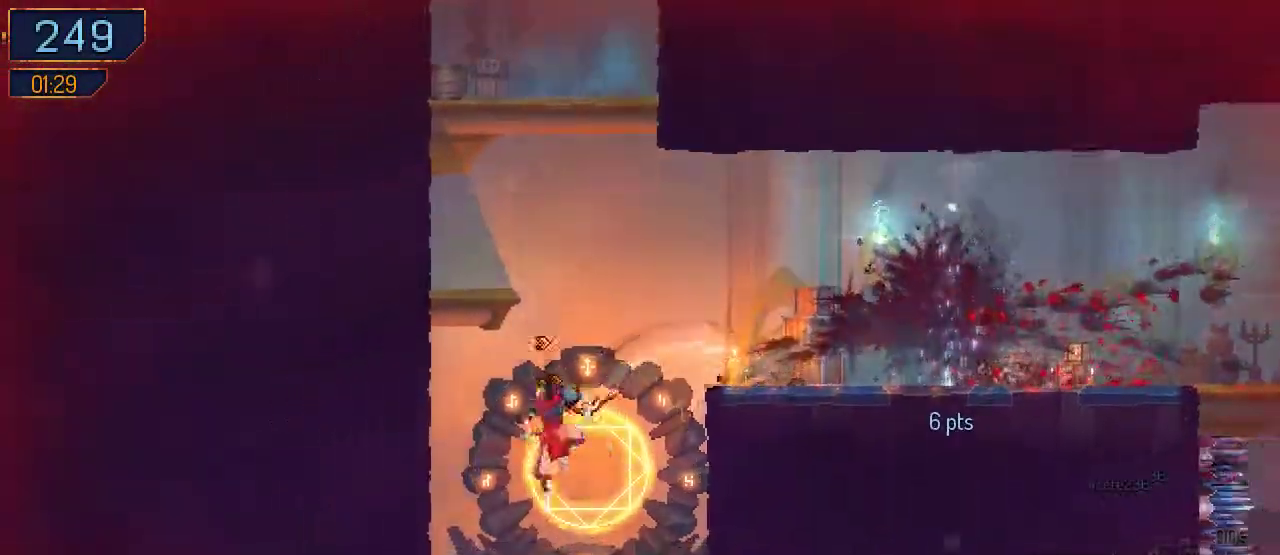
{"dt_ms": 500, "buttons": ["A", "DPAD_DOWN"], "left_stick": "center", "right_stick": "center", "events": [[200, "A", "down"], [300, "A", "up"], [400, "A", "down"]]}
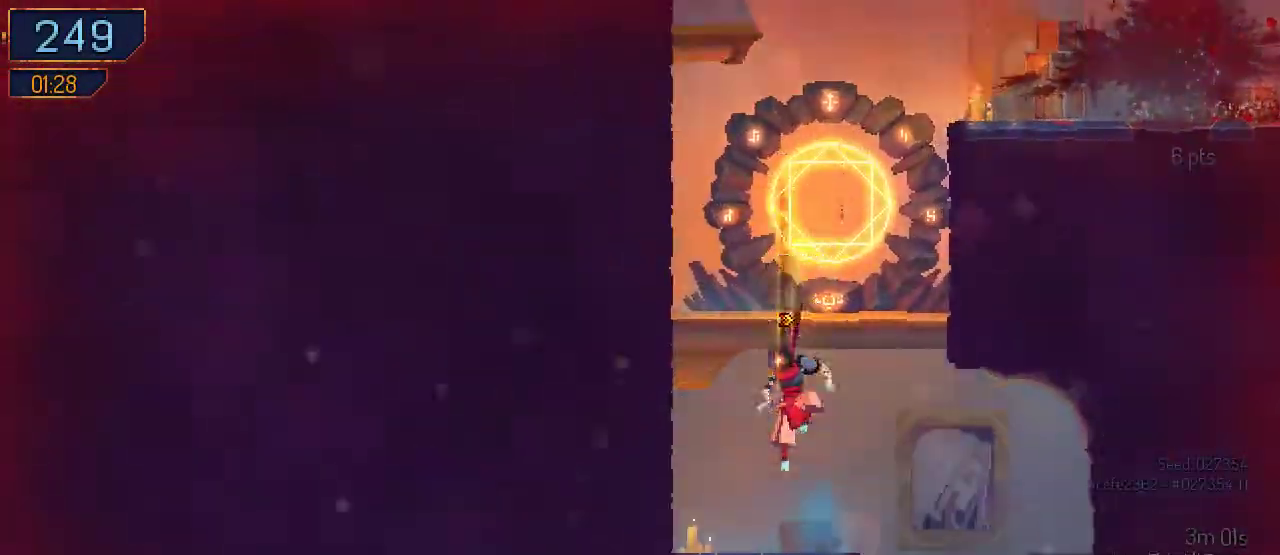
{"dt_ms": 1000, "buttons": ["DPAD_DOWN"], "left_stick": "center", "right_stick": "center"}
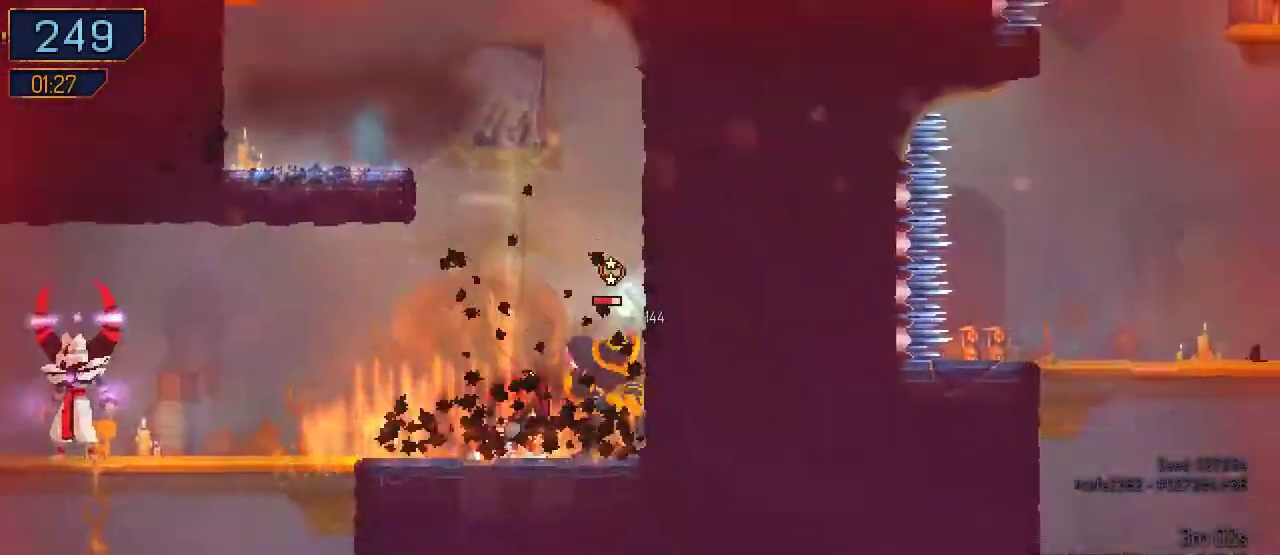
{"dt_ms": 500, "buttons": ["Y", "DPAD_RIGHT"], "left_stick": "center", "right_stick": "center", "events": [[267, "Y", "down"], [400, "DPAD_DOWN", "up"], [400, "DPAD_RIGHT", "down"], [400, "Y", "up"], [500, "Y", "down"]]}
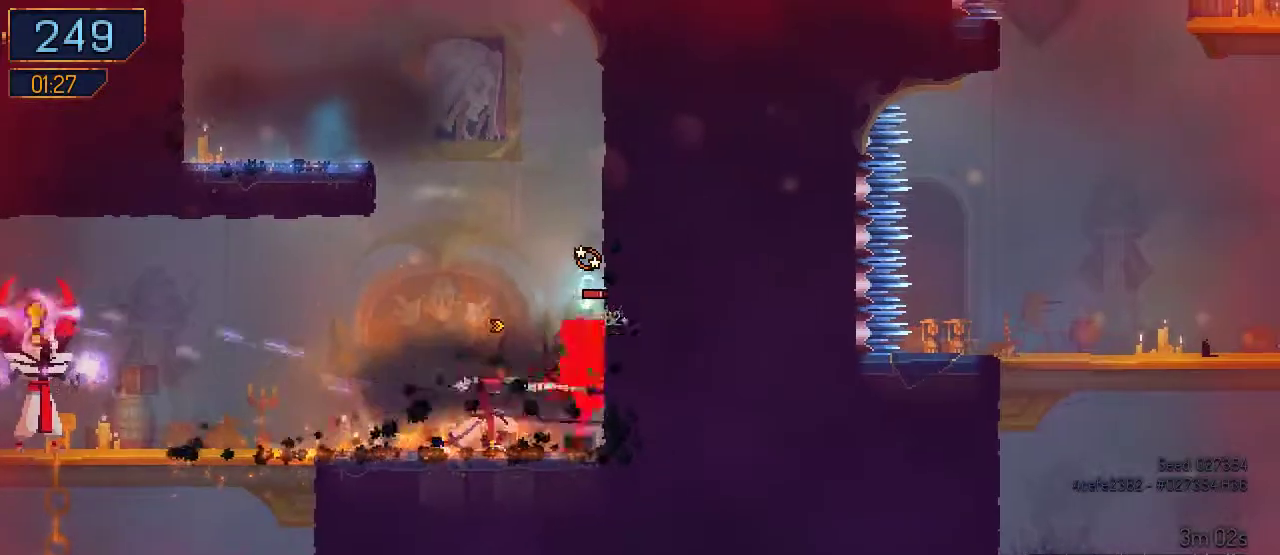
{"dt_ms": 500, "buttons": ["Y"], "left_stick": "center", "right_stick": "center", "events": [[33, "DPAD_RIGHT", "up"], [67, "Y", "up"], [167, "Y", "down"], [233, "Y", "up"], [300, "Y", "down"], [367, "Y", "up"], [433, "Y", "down"]]}
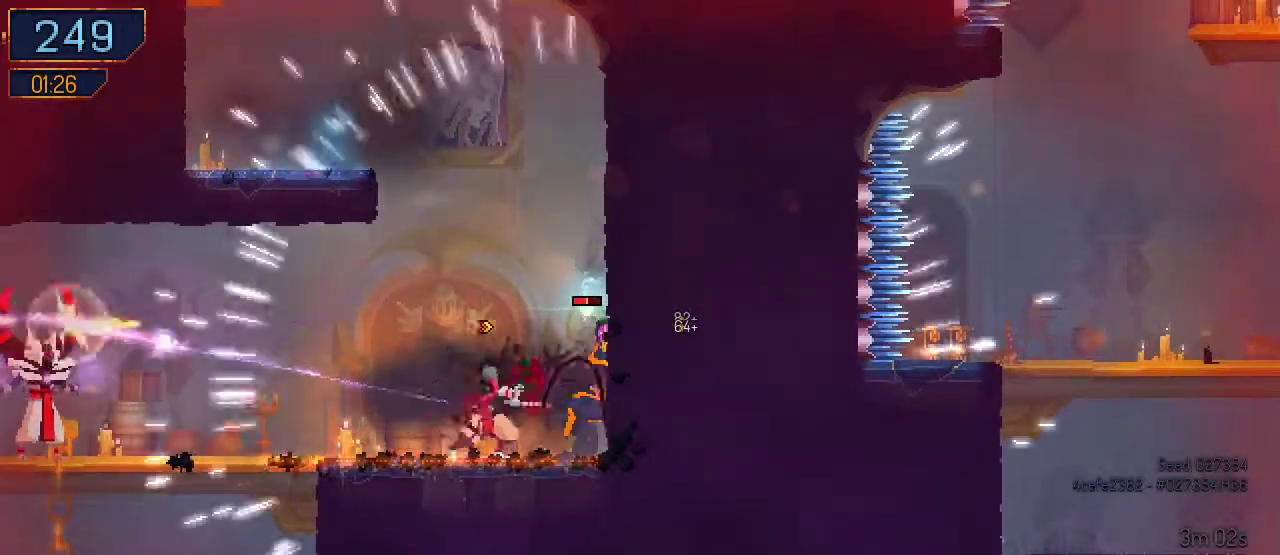
{"dt_ms": 500, "buttons": ["DPAD_RIGHT"], "left_stick": "center", "right_stick": "center", "events": [[33, "Y", "up"], [167, "Y", "down"], [200, "Y", "up"], [300, "Y", "down"], [400, "DPAD_RIGHT", "down"], [400, "Y", "up"]]}
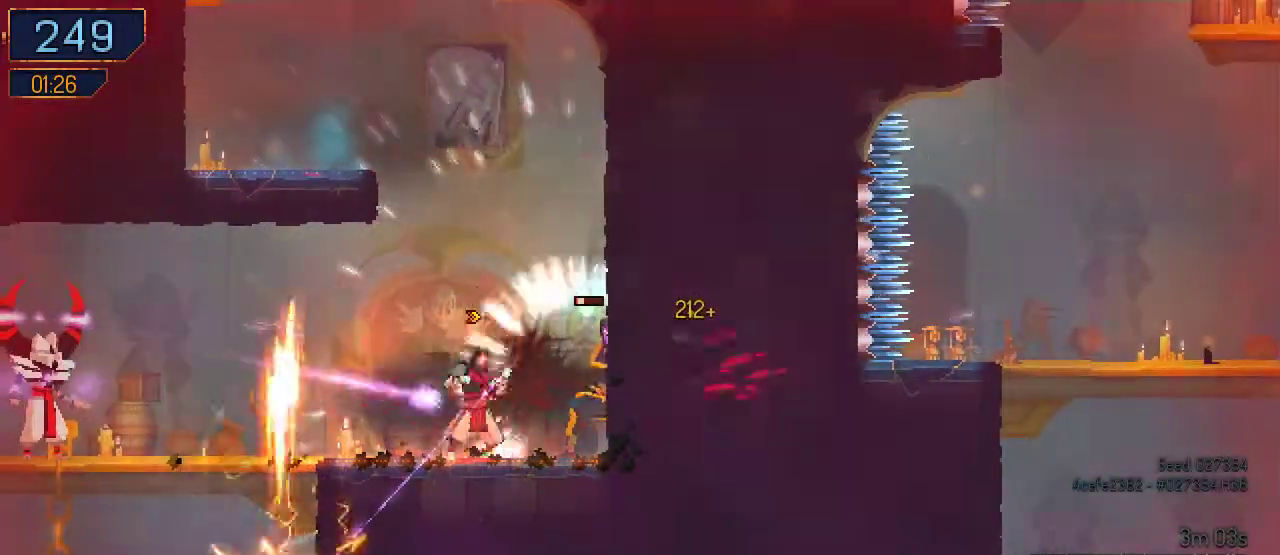
{"dt_ms": 500, "buttons": ["DPAD_LEFT"], "left_stick": "center", "right_stick": "center", "events": [[33, "B", "down"], [167, "B", "up"], [300, "DPAD_RIGHT", "up"], [333, "DPAD_LEFT", "down"], [333, "Y", "down"], [433, "Y", "up"]]}
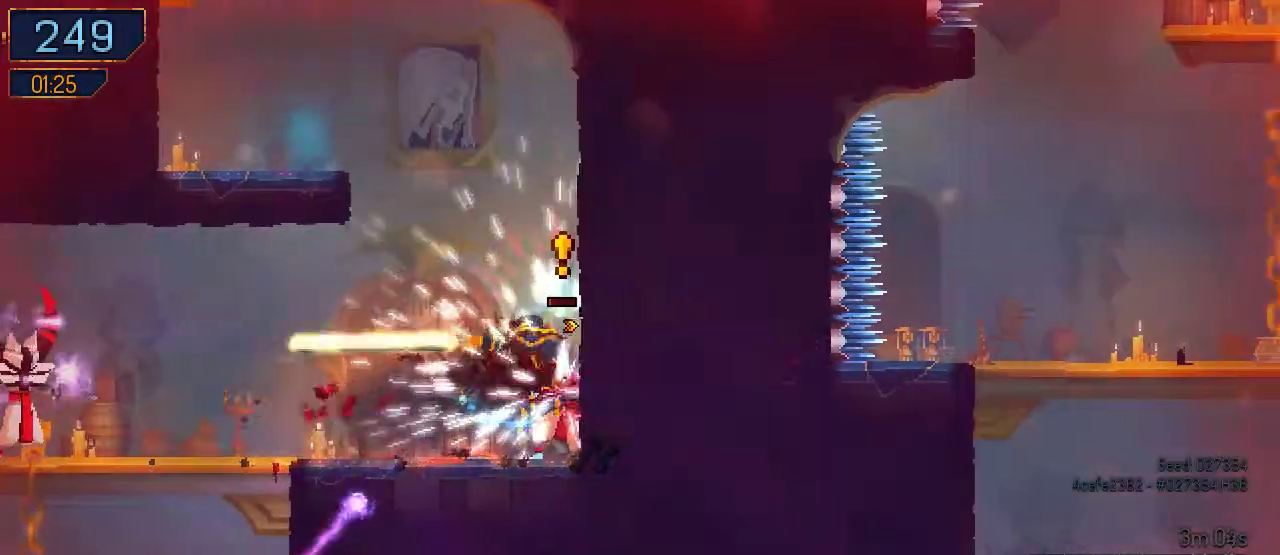
{"dt_ms": 500, "buttons": [], "left_stick": "center", "right_stick": "center", "events": [[67, "DPAD_LEFT", "up"], [67, "Y", "down"], [133, "DPAD_RIGHT", "down"], [133, "Y", "up"], [200, "Y", "down"], [300, "Y", "up"], [333, "DPAD_RIGHT", "up"], [400, "Y", "down"], [500, "Y", "up"]]}
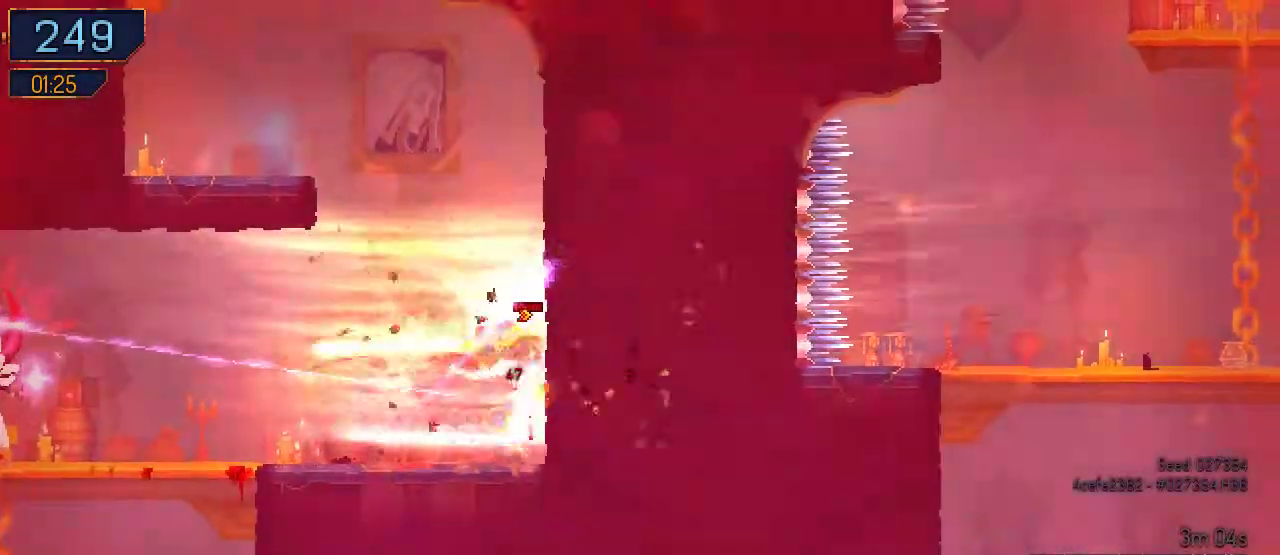
{"dt_ms": 500, "buttons": ["DPAD_LEFT"], "left_stick": "center", "right_stick": "center", "events": [[67, "DPAD_LEFT", "down"], [133, "B", "down"], [400, "B", "up"]]}
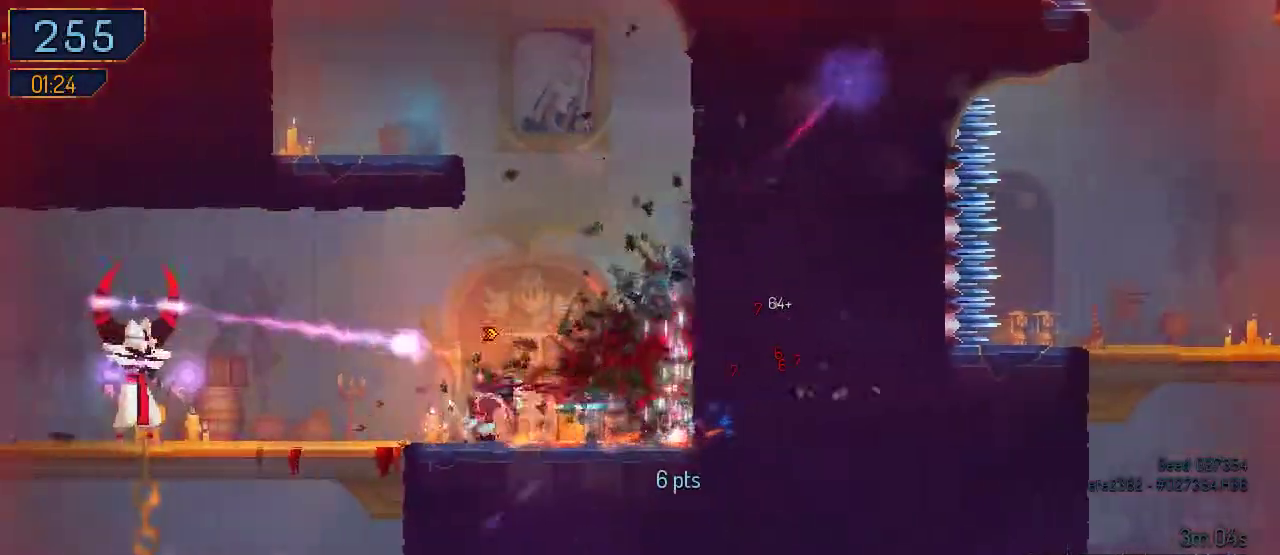
{"dt_ms": 500, "buttons": [], "left_stick": "center", "right_stick": "center", "events": [[333, "Y", "down"], [467, "DPAD_LEFT", "up"], [467, "Y", "up"]]}
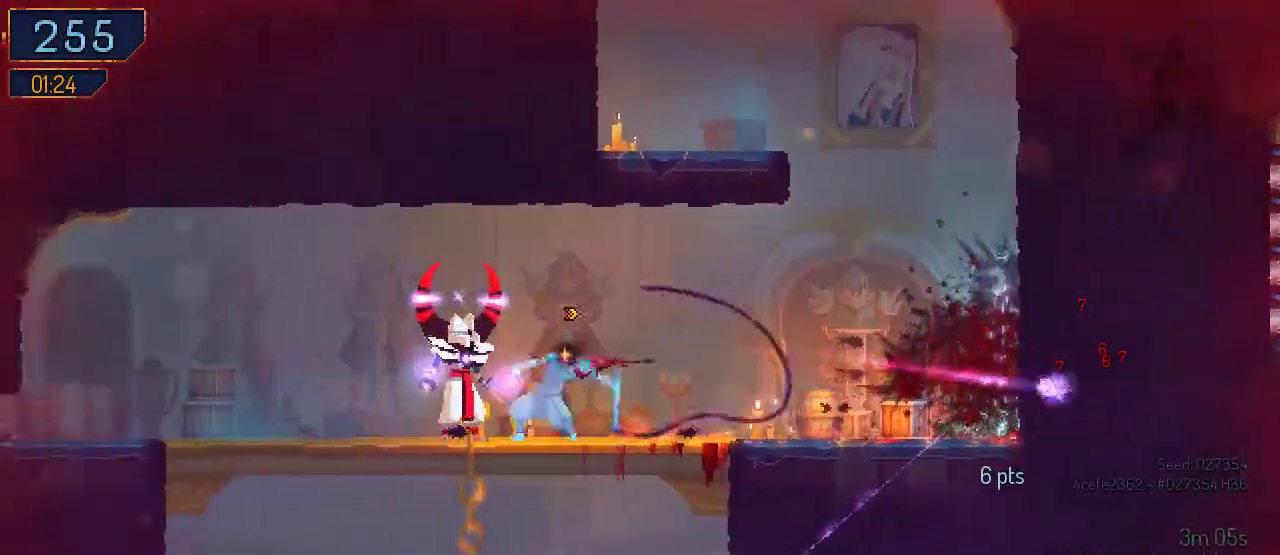
{"dt_ms": 500, "buttons": [], "left_stick": "center", "right_stick": "center", "events": [[33, "Y", "down"], [300, "Y", "up"], [367, "Y", "down"], [467, "Y", "up"]]}
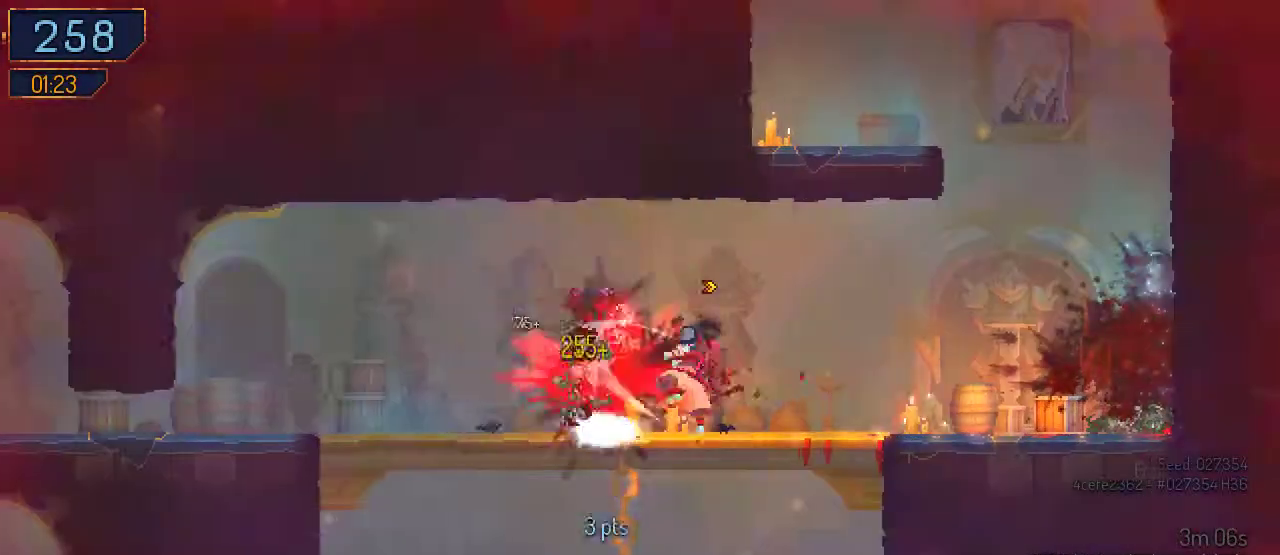
{"dt_ms": 500, "buttons": ["DPAD_DOWN"], "left_stick": "center", "right_stick": "center", "events": [[33, "Y", "down"], [133, "Y", "up"], [167, "Y", "down"], [267, "Y", "up"], [367, "DPAD_DOWN", "down"]]}
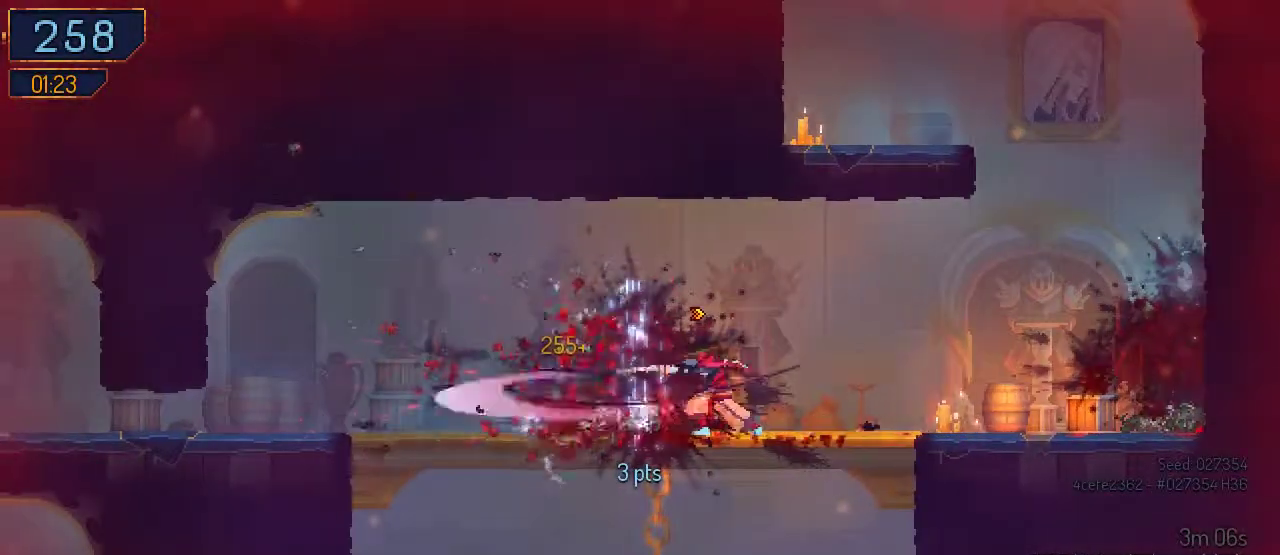
{"dt_ms": 500, "buttons": ["DPAD_DOWN"], "left_stick": "center", "right_stick": "center", "events": [[33, "A", "down"], [133, "A", "up"], [233, "A", "down"], [333, "A", "up"], [400, "A", "down"], [500, "A", "up"]]}
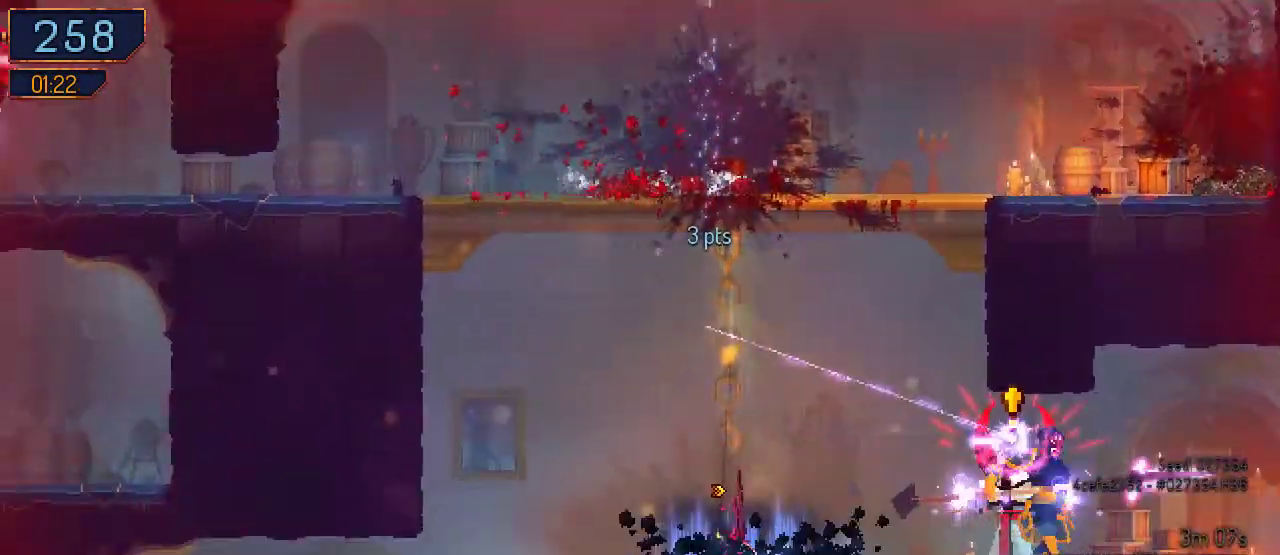
{"dt_ms": 500, "buttons": ["DPAD_RIGHT"], "left_stick": "center", "right_stick": "center", "events": [[67, "DPAD_DOWN", "up"], [67, "DPAD_RIGHT", "down"], [300, "B", "down"], [500, "B", "up"]]}
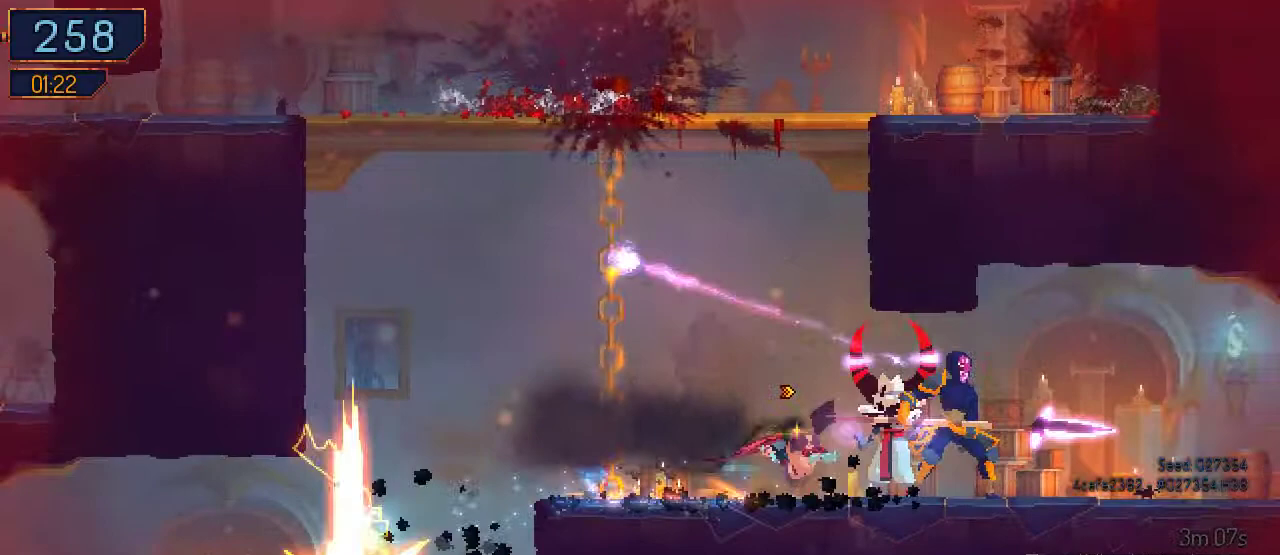
{"dt_ms": 500, "buttons": ["Y"], "left_stick": "center", "right_stick": "center", "events": [[33, "Y", "down"], [100, "DPAD_RIGHT", "up"], [133, "Y", "up"], [200, "Y", "down"], [267, "Y", "up"], [333, "Y", "down"], [433, "Y", "up"], [500, "Y", "down"]]}
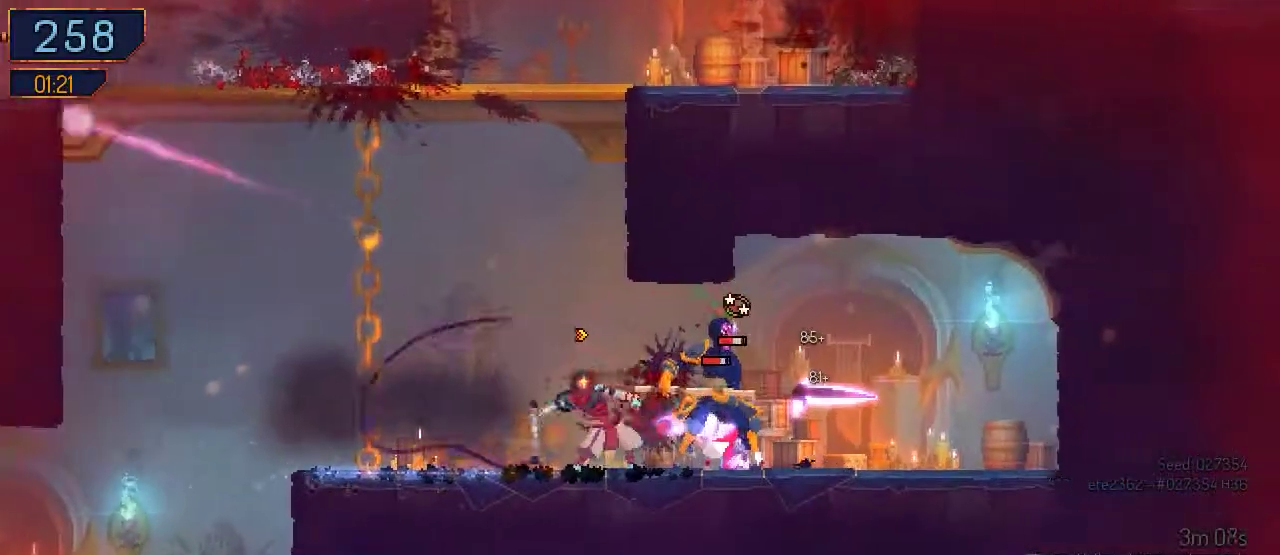
{"dt_ms": 500, "buttons": ["Y"], "left_stick": "center", "right_stick": "center", "events": [[33, "DPAD_RIGHT", "down"], [100, "Y", "up"], [167, "Y", "down"], [233, "Y", "up"], [300, "DPAD_RIGHT", "up"], [300, "Y", "down"], [400, "Y", "up"], [467, "Y", "down"]]}
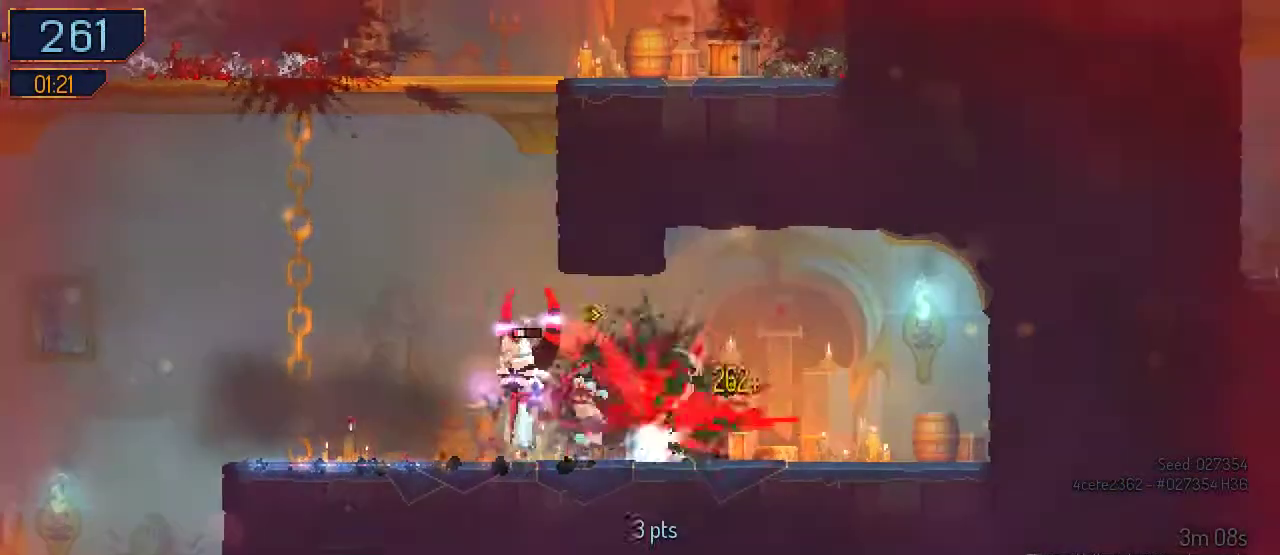
{"dt_ms": 500, "buttons": ["Y", "DPAD_LEFT"], "left_stick": "center", "right_stick": "center", "events": [[67, "Y", "up"], [167, "Y", "down"], [300, "Y", "up"], [367, "DPAD_LEFT", "down"], [400, "Y", "down"]]}
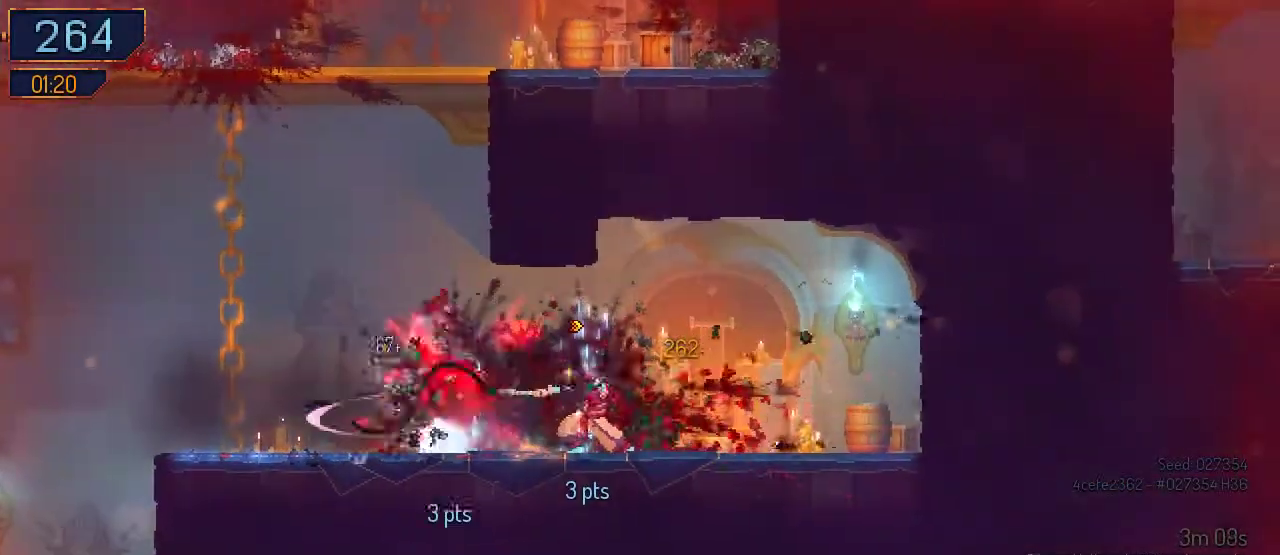
{"dt_ms": 500, "buttons": ["DPAD_LEFT"], "left_stick": "center", "right_stick": "center", "events": [[33, "Y", "up"], [100, "Y", "down"], [233, "Y", "up"], [300, "B", "down"], [467, "B", "up"]]}
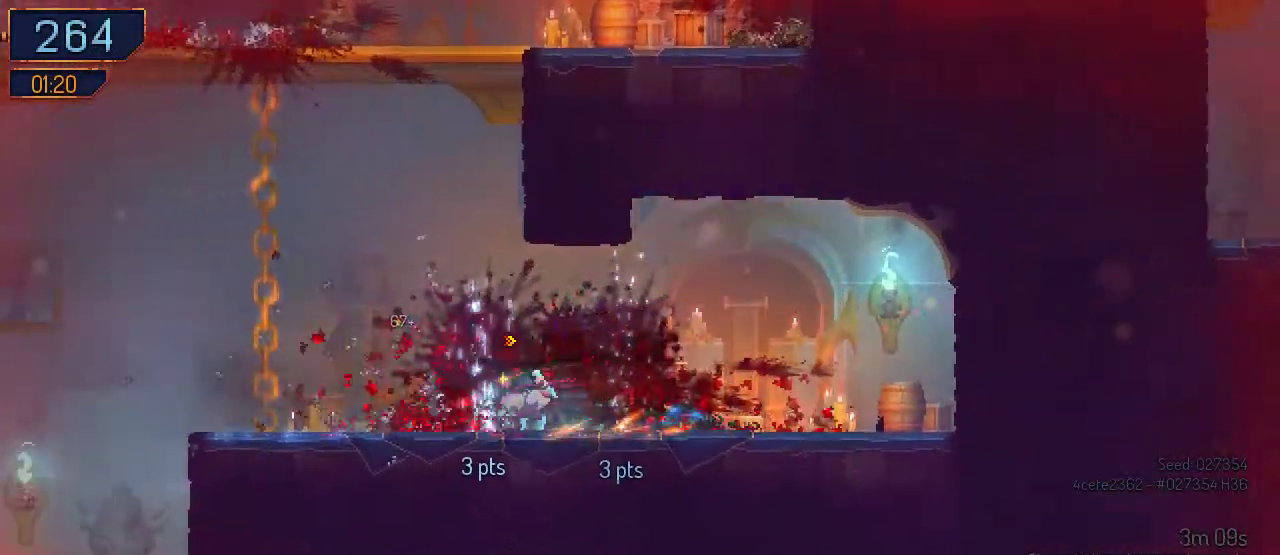
{"dt_ms": 500, "buttons": ["DPAD_LEFT"], "left_stick": "center", "right_stick": "center", "events": []}
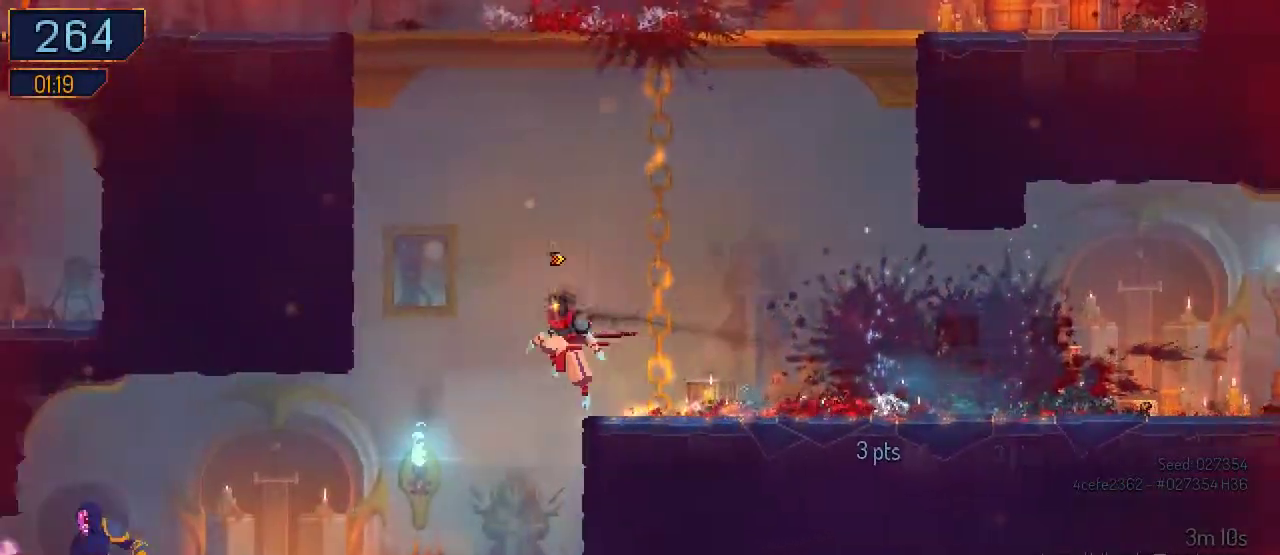
{"dt_ms": 500, "buttons": ["DPAD_LEFT"], "left_stick": "center", "right_stick": "center", "events": []}